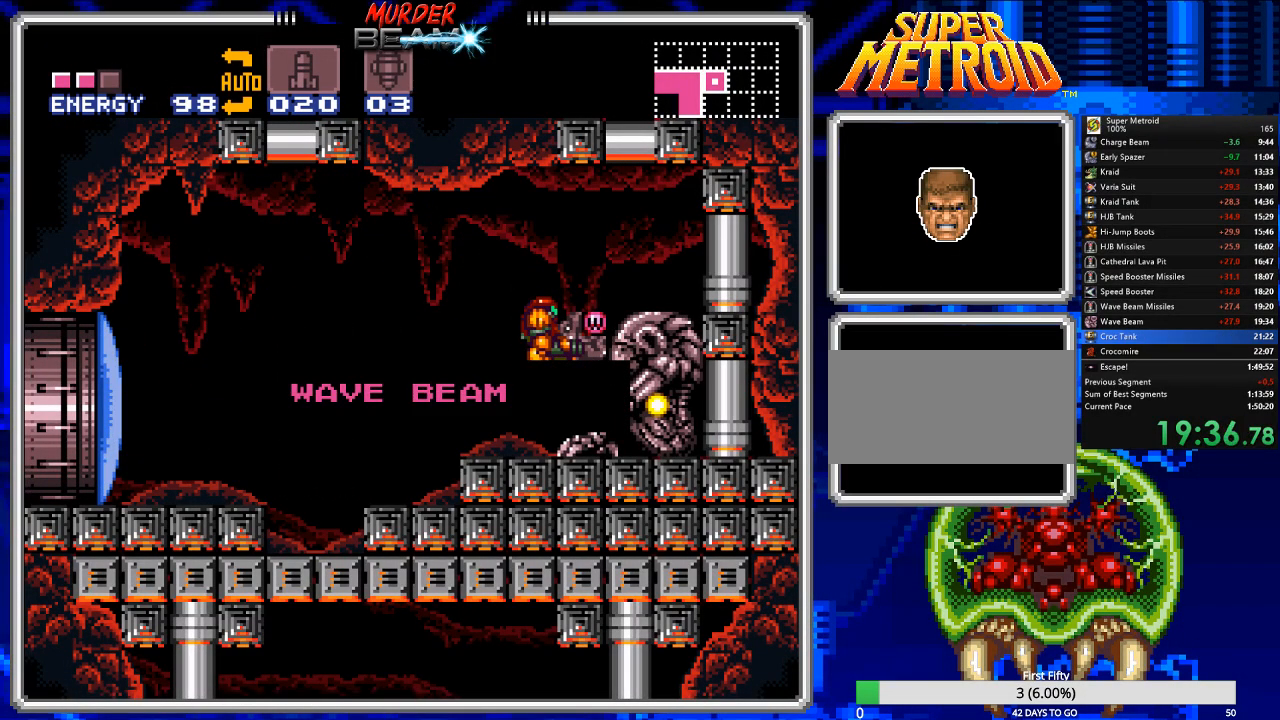
Gameplay with a controller (Nintendo layout); each line is a JSON object with the inputs held at the frame after it. "events" lists button and stick changes between this image and that frame as [ms after this image, input, new state], when the widget could be followed in between. Not read: L3 R3 SELECT.
{"buttons": ["B"], "events": [[83, "DPAD_LEFT", "up"], [250, "DPAD_LEFT", "down"], [383, "DPAD_LEFT", "up"]]}
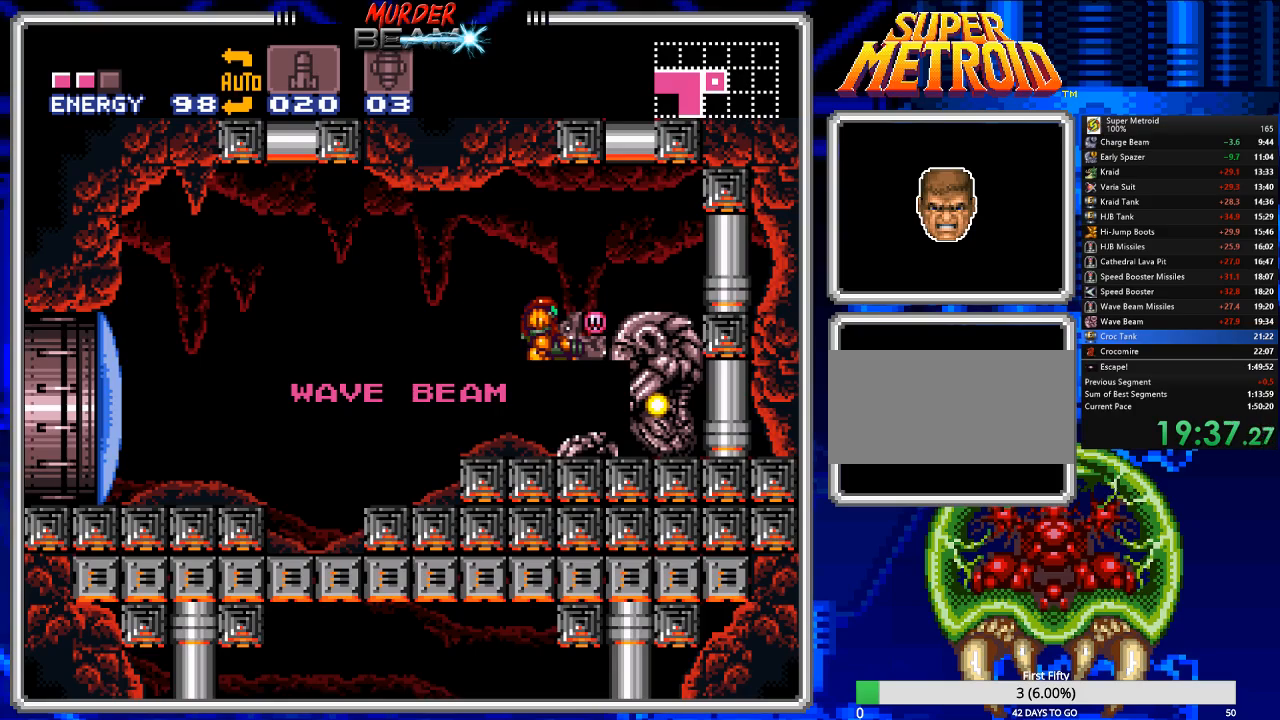
{"buttons": ["B", "DPAD_LEFT"], "events": [[117, "DPAD_LEFT", "down"]]}
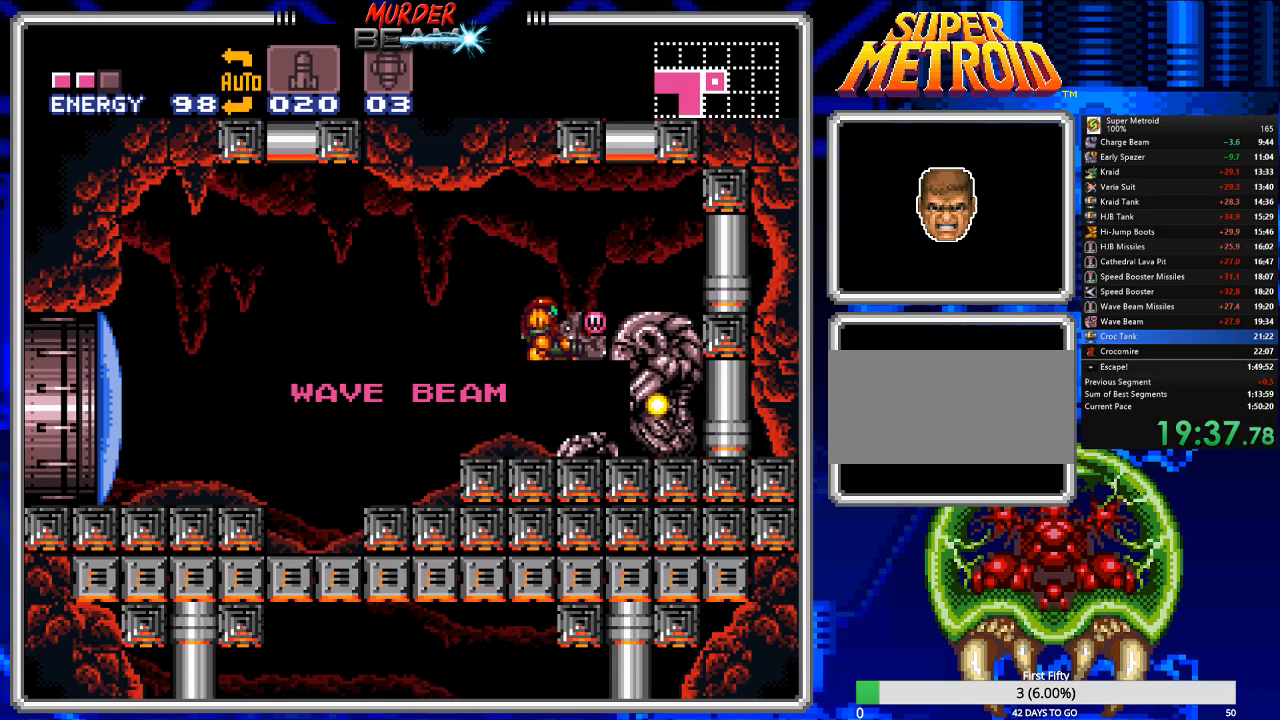
{"buttons": ["B"], "events": [[167, "DPAD_LEFT", "up"], [300, "DPAD_LEFT", "down"], [500, "DPAD_LEFT", "up"]]}
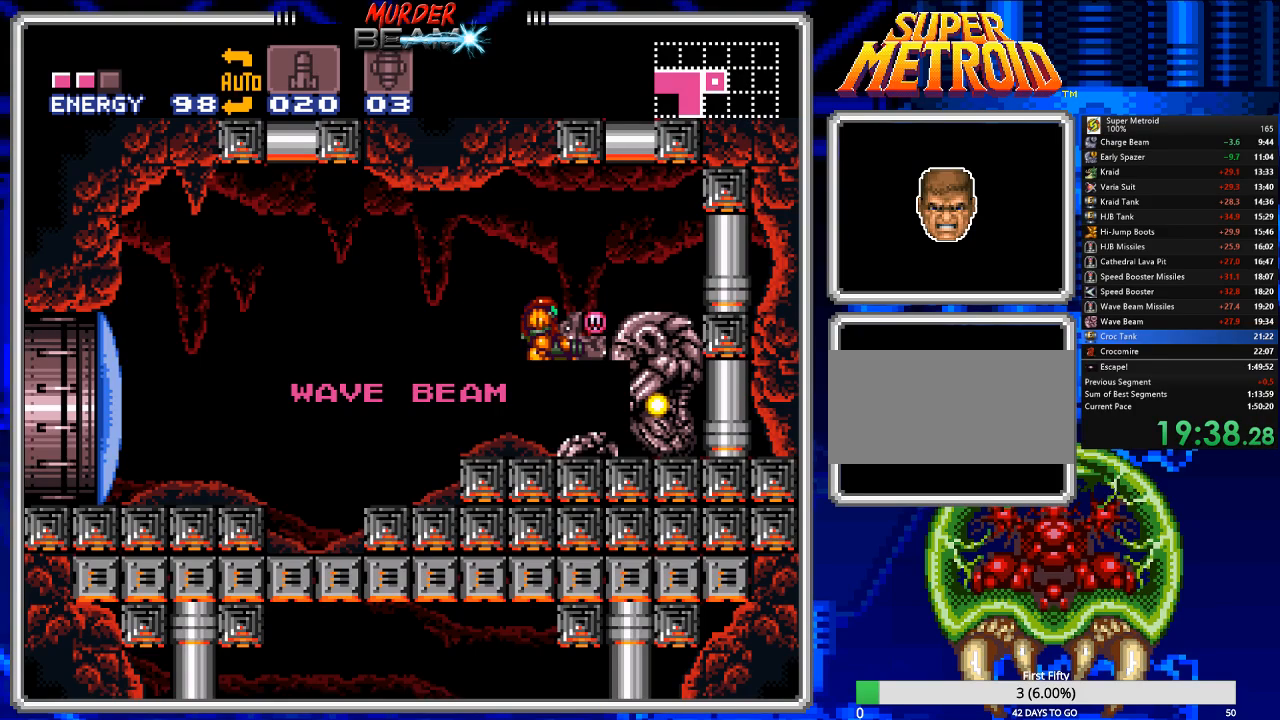
{"buttons": ["A", "B", "DPAD_LEFT"], "events": [[100, "A", "down"], [150, "DPAD_LEFT", "down"], [183, "A", "up"], [483, "A", "down"]]}
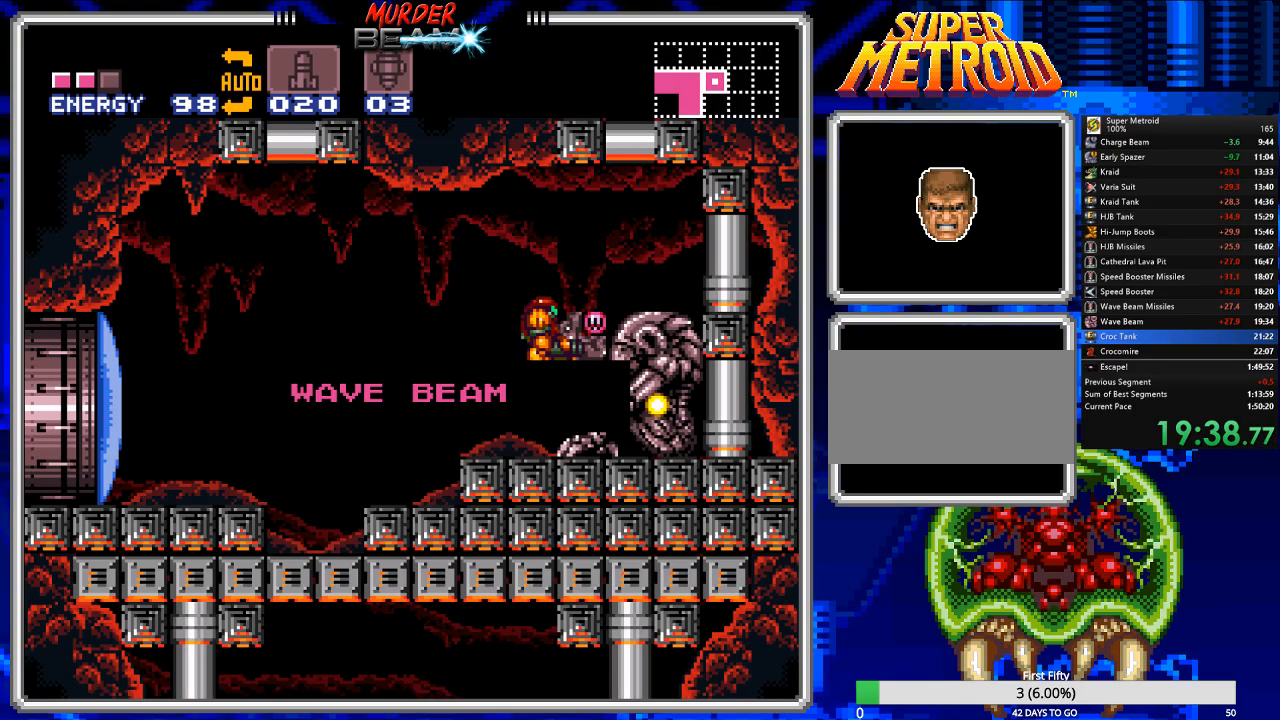
{"buttons": ["A", "B", "DPAD_LEFT"], "events": [[50, "A", "up"], [117, "A", "down"], [183, "A", "up"], [283, "A", "down"], [367, "A", "up"], [467, "A", "down"]]}
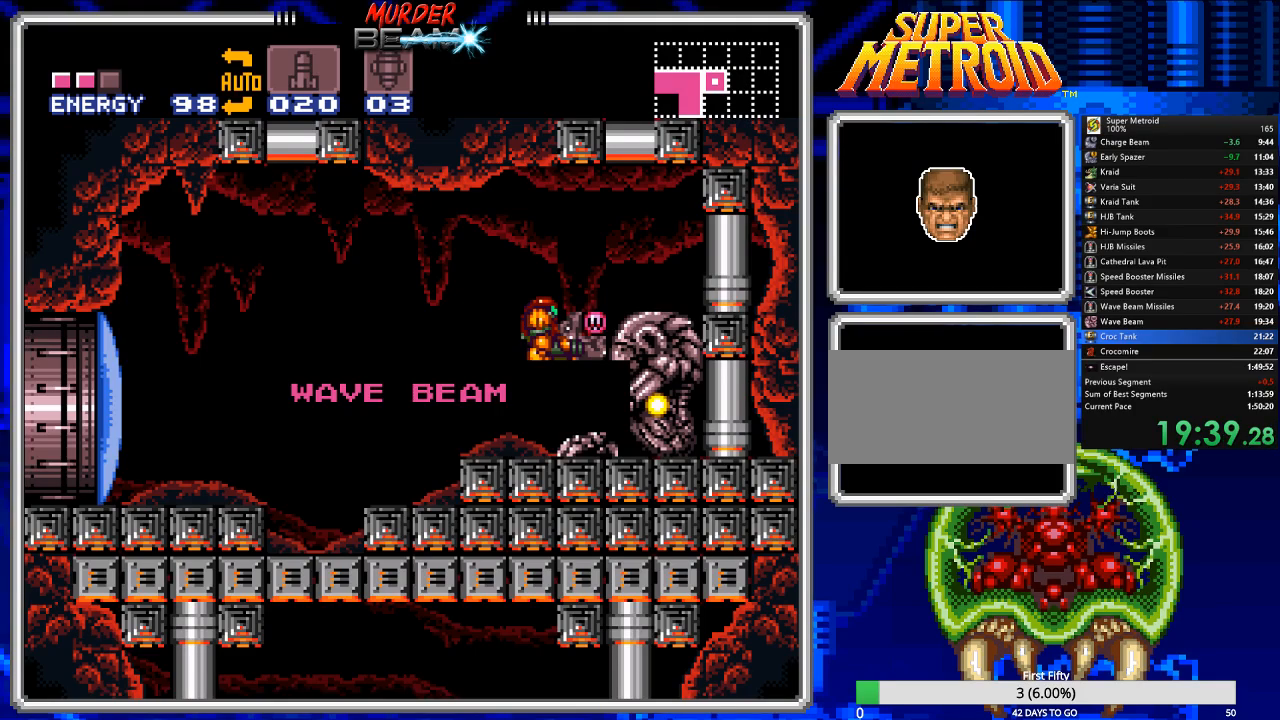
{"buttons": ["B", "DPAD_LEFT"], "events": [[33, "A", "up"], [100, "A", "down"], [200, "A", "up"], [267, "A", "down"], [367, "A", "up"], [433, "A", "down"], [500, "A", "up"]]}
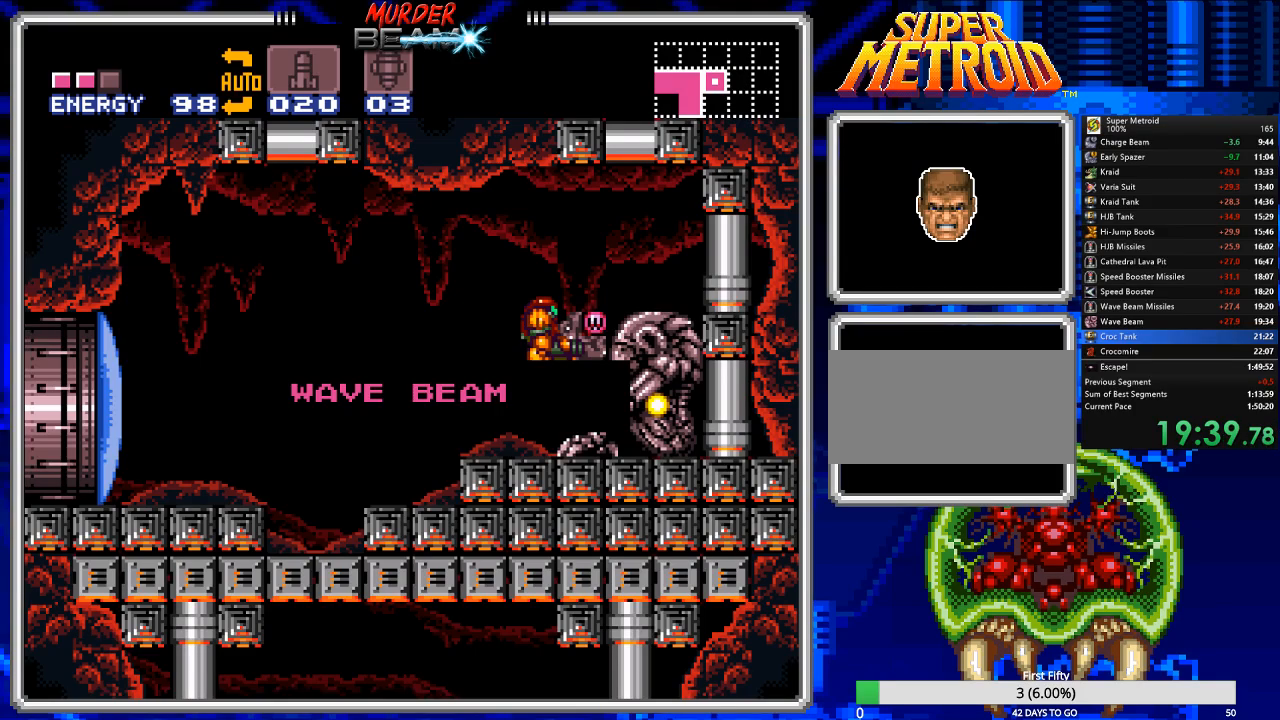
{"buttons": ["B", "DPAD_LEFT"], "events": [[67, "A", "down"], [150, "A", "up"], [250, "A", "down"], [350, "A", "up"]]}
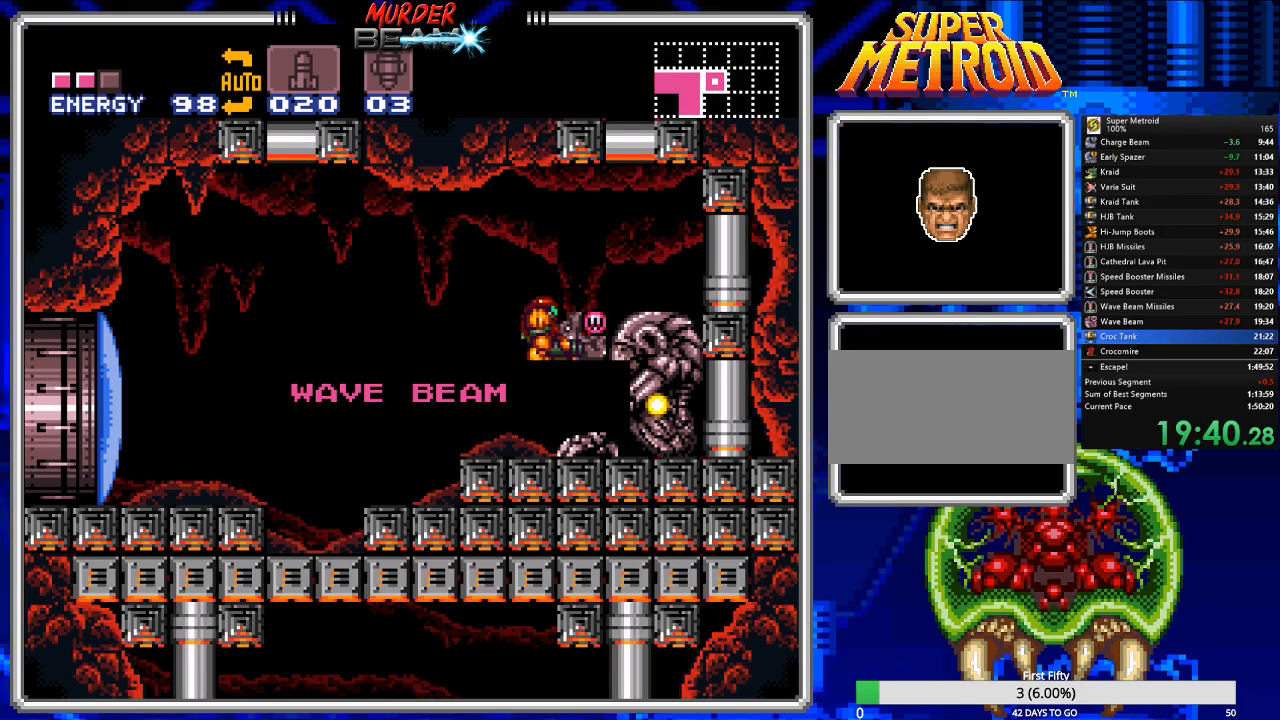
{"buttons": ["B", "X", "DPAD_LEFT"], "events": [[150, "X", "down"], [217, "X", "up"], [317, "X", "down"], [350, "X", "up"], [500, "X", "down"]]}
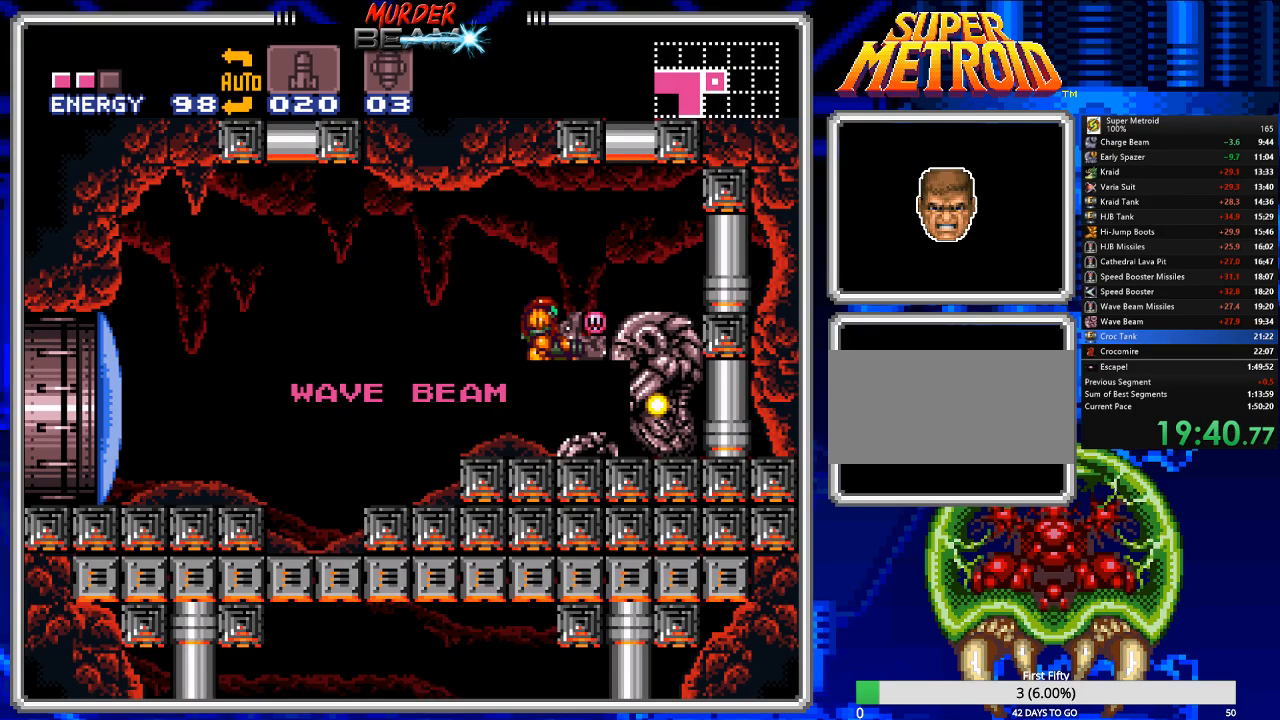
{"buttons": ["B", "X", "DPAD_LEFT"], "events": [[33, "X", "up"], [133, "X", "down"], [200, "X", "up"], [300, "X", "down"], [367, "X", "up"], [467, "X", "down"]]}
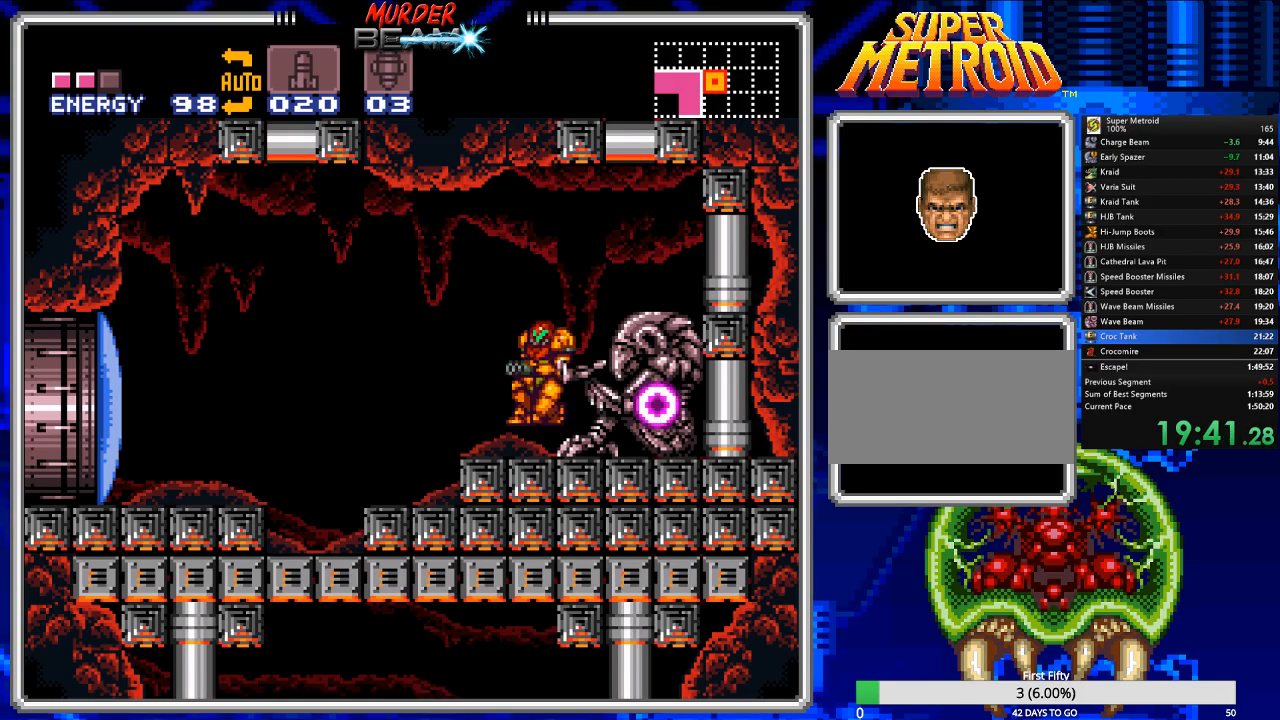
{"buttons": ["B", "DPAD_LEFT"], "events": [[33, "X", "up"], [283, "A", "down"], [483, "A", "up"]]}
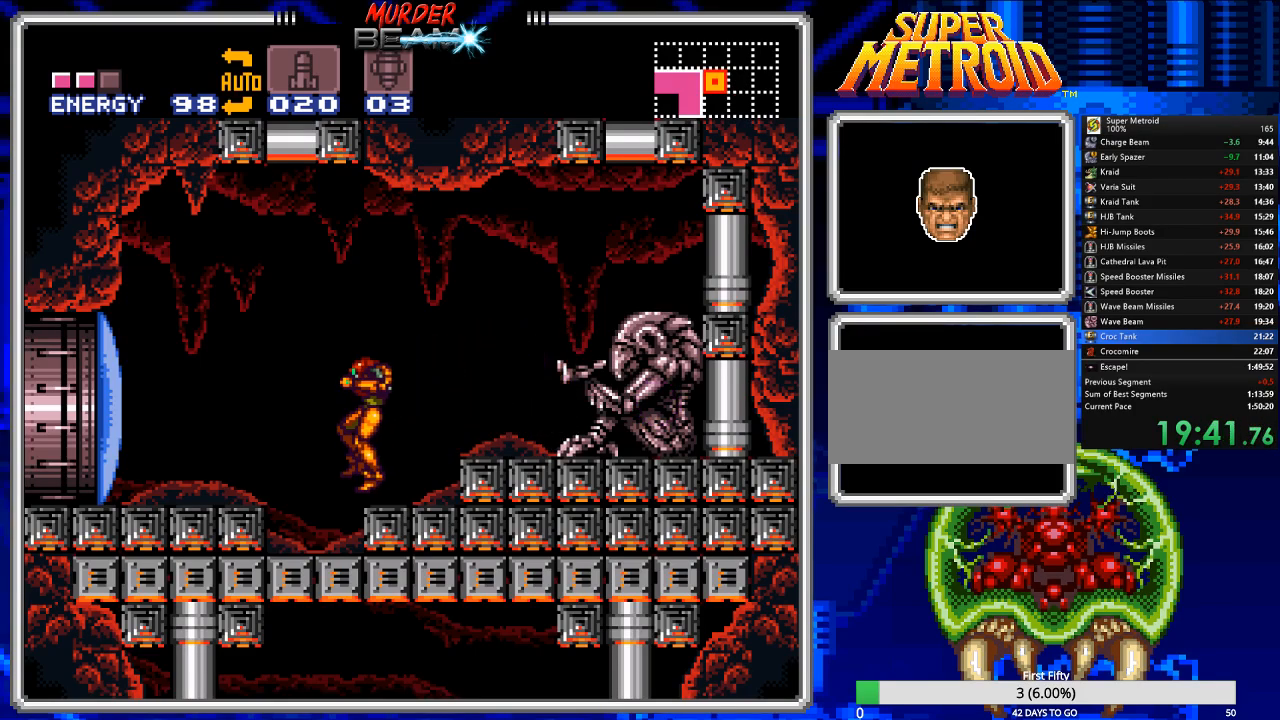
{"buttons": ["B", "DPAD_LEFT"], "events": [[117, "X", "down"], [250, "X", "up"], [350, "A", "down"], [483, "A", "up"]]}
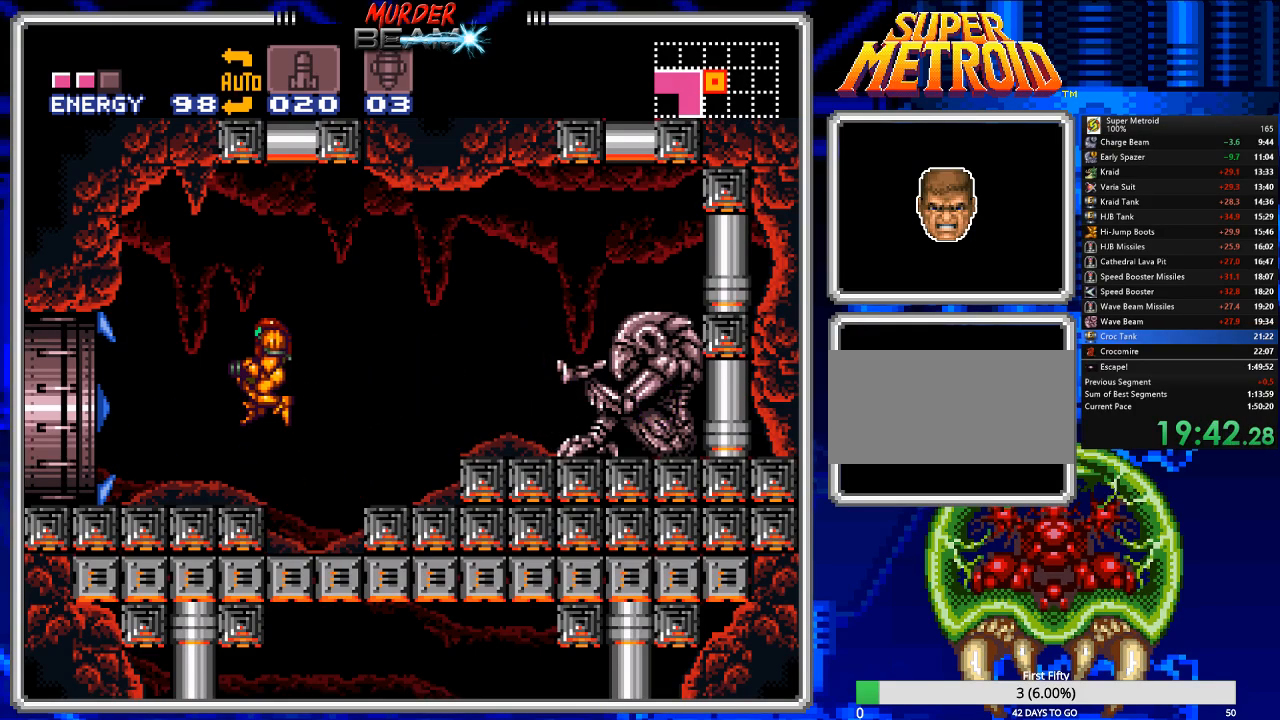
{"buttons": ["B", "DPAD_LEFT"], "events": [[300, "R1", "down"], [333, "R1", "up"]]}
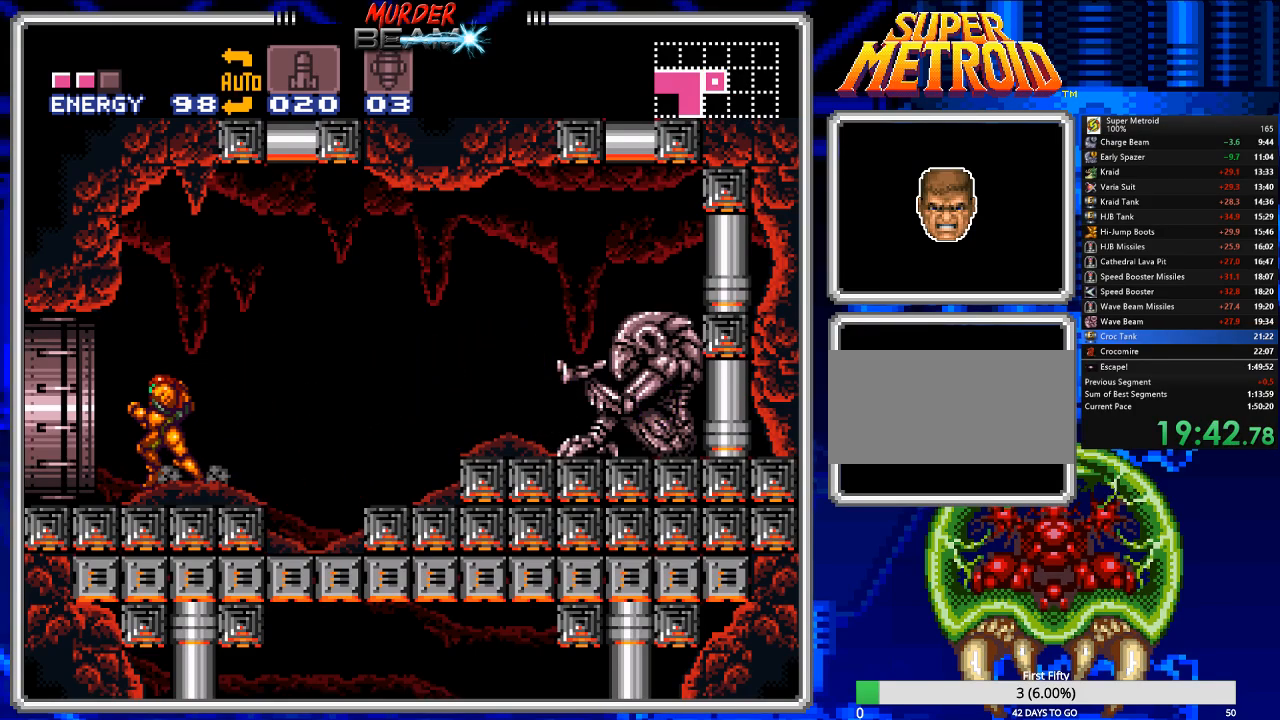
{"buttons": ["B", "DPAD_LEFT"], "events": []}
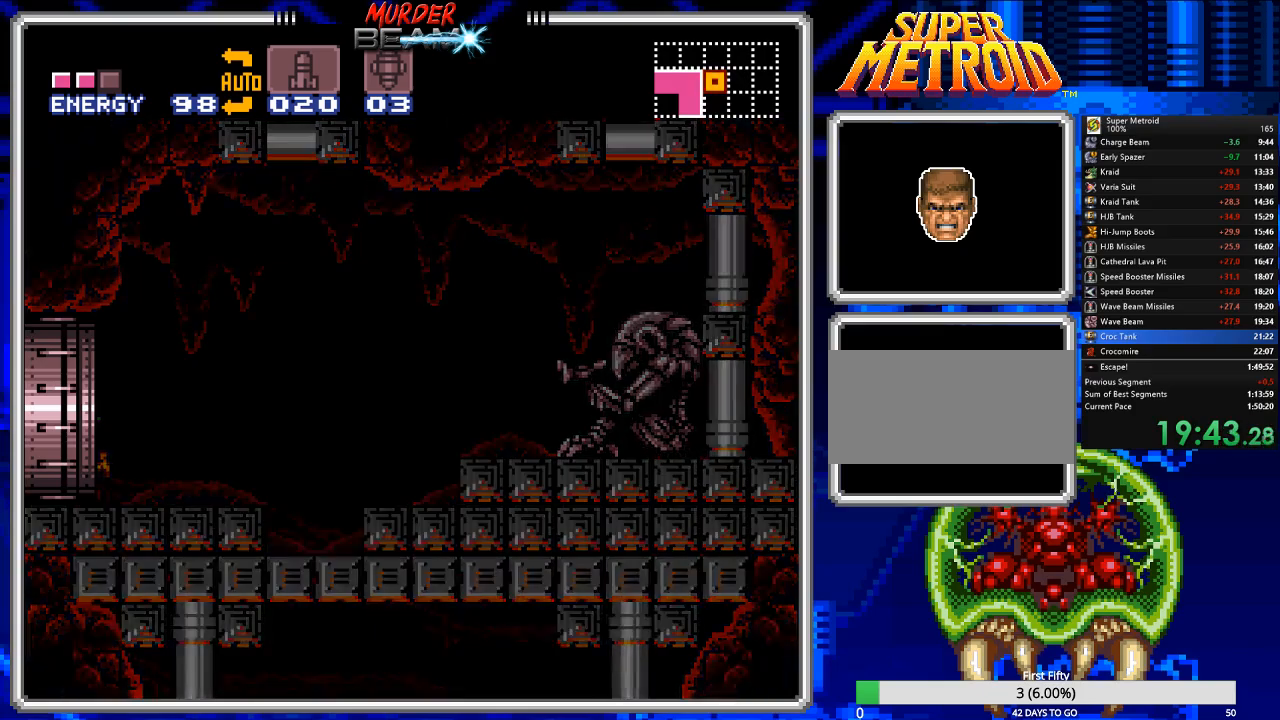
{"buttons": ["B", "DPAD_LEFT"], "events": []}
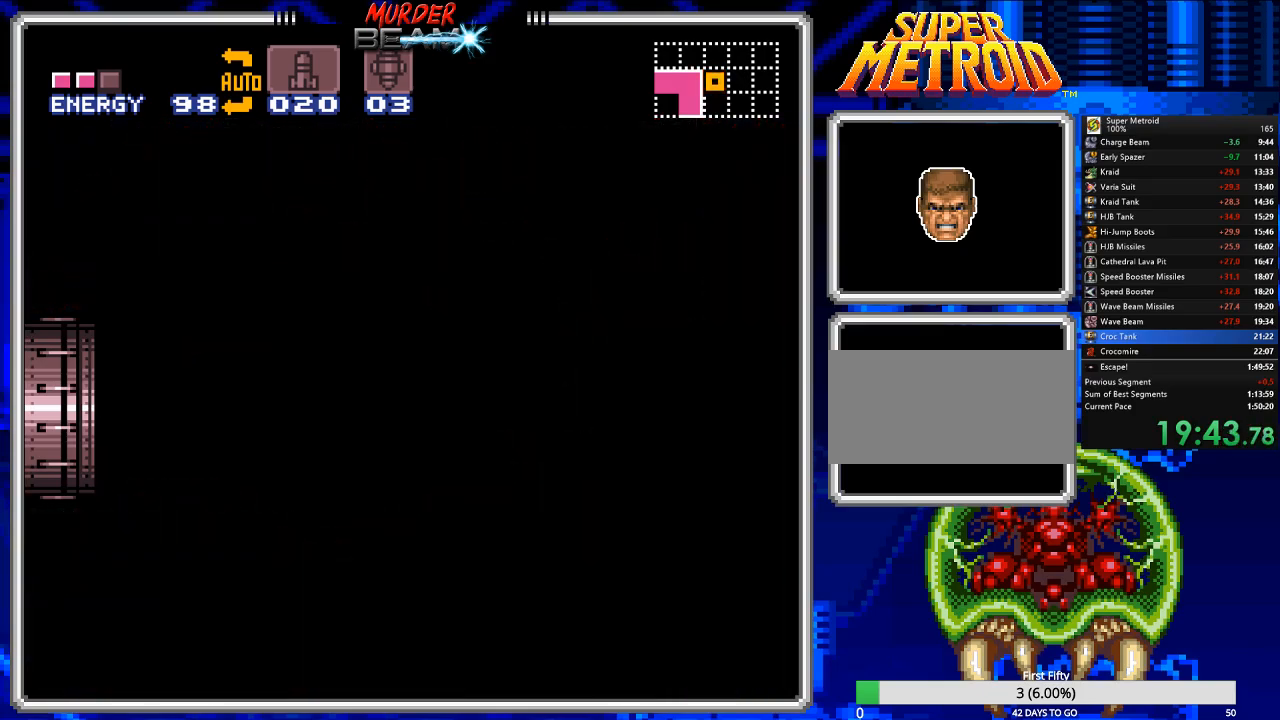
{"buttons": ["B", "DPAD_LEFT"], "events": []}
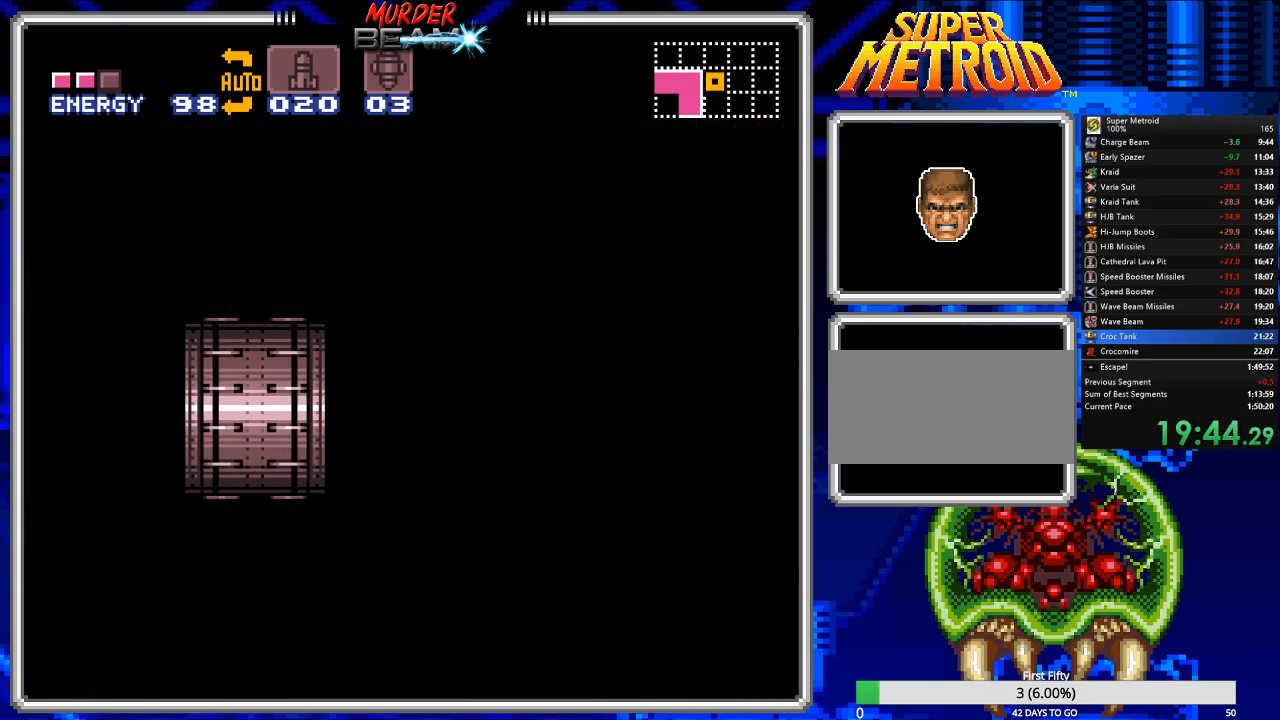
{"buttons": ["B", "DPAD_LEFT"], "events": []}
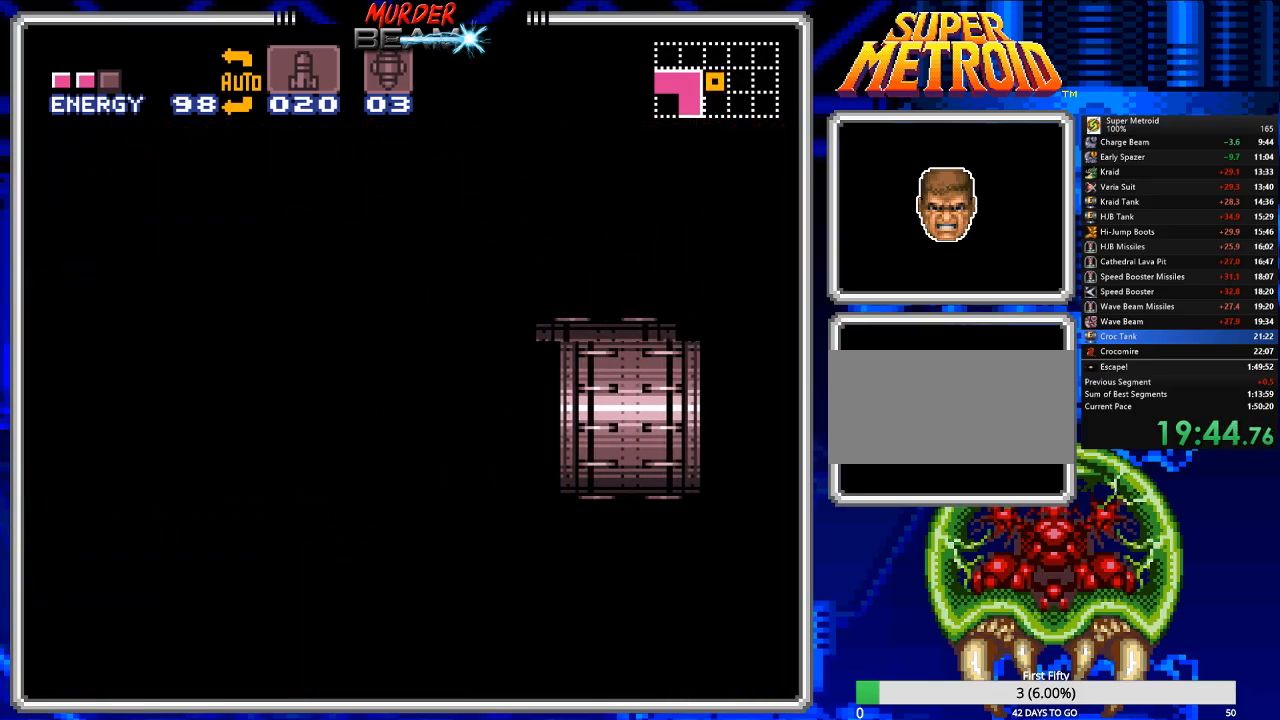
{"buttons": ["B", "DPAD_LEFT"], "events": []}
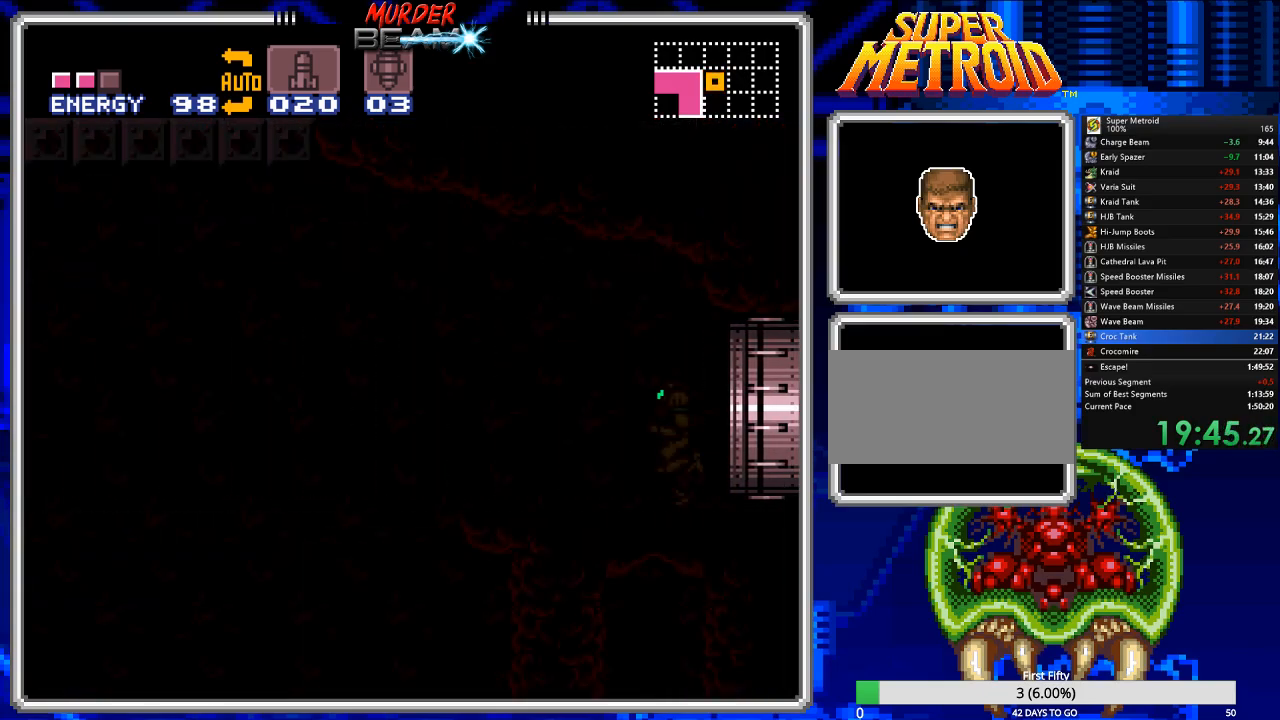
{"buttons": ["B", "DPAD_LEFT"], "events": []}
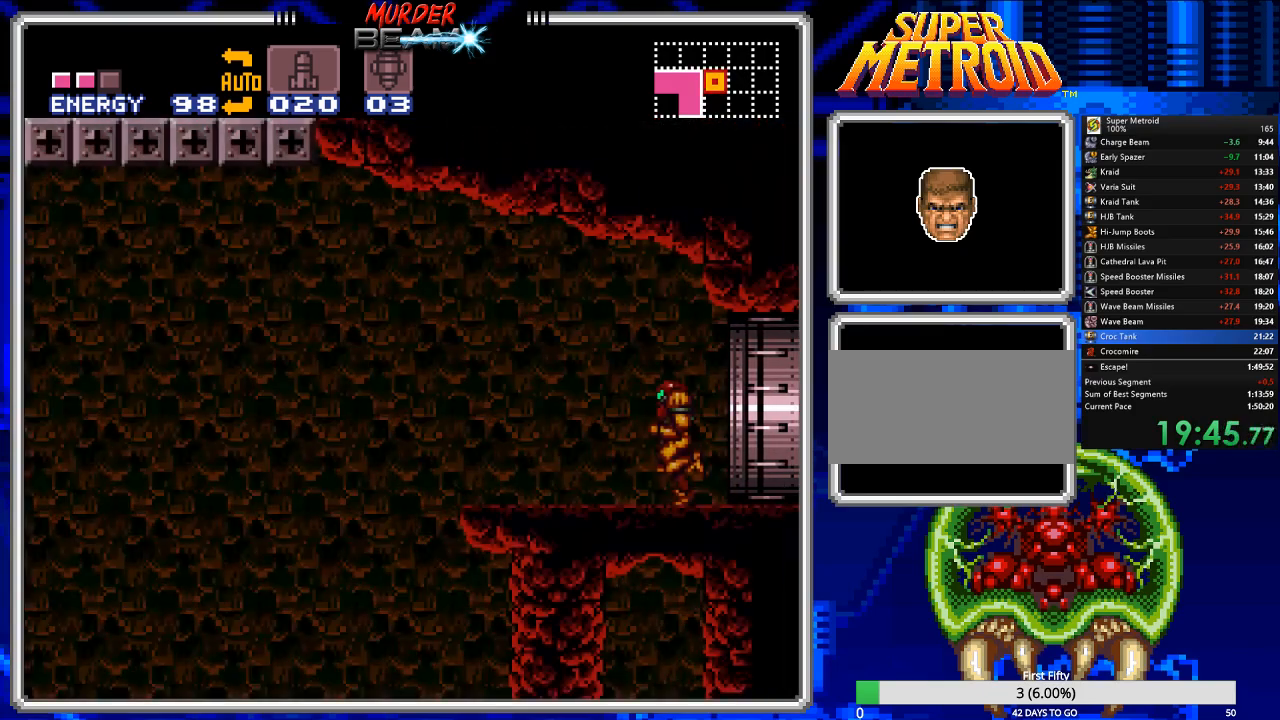
{"buttons": ["A", "B", "DPAD_LEFT"], "events": [[367, "A", "down"], [400, "A", "up"], [433, "A", "down"]]}
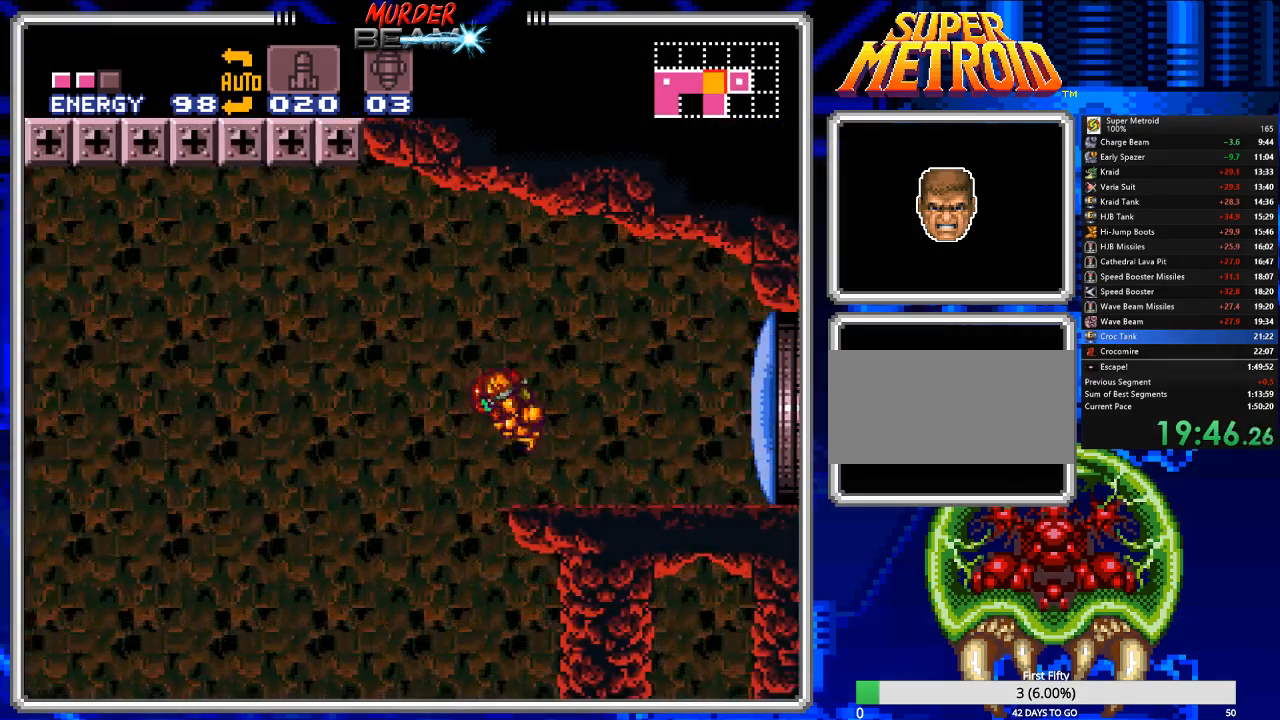
{"buttons": ["A", "B", "DPAD_LEFT"], "events": []}
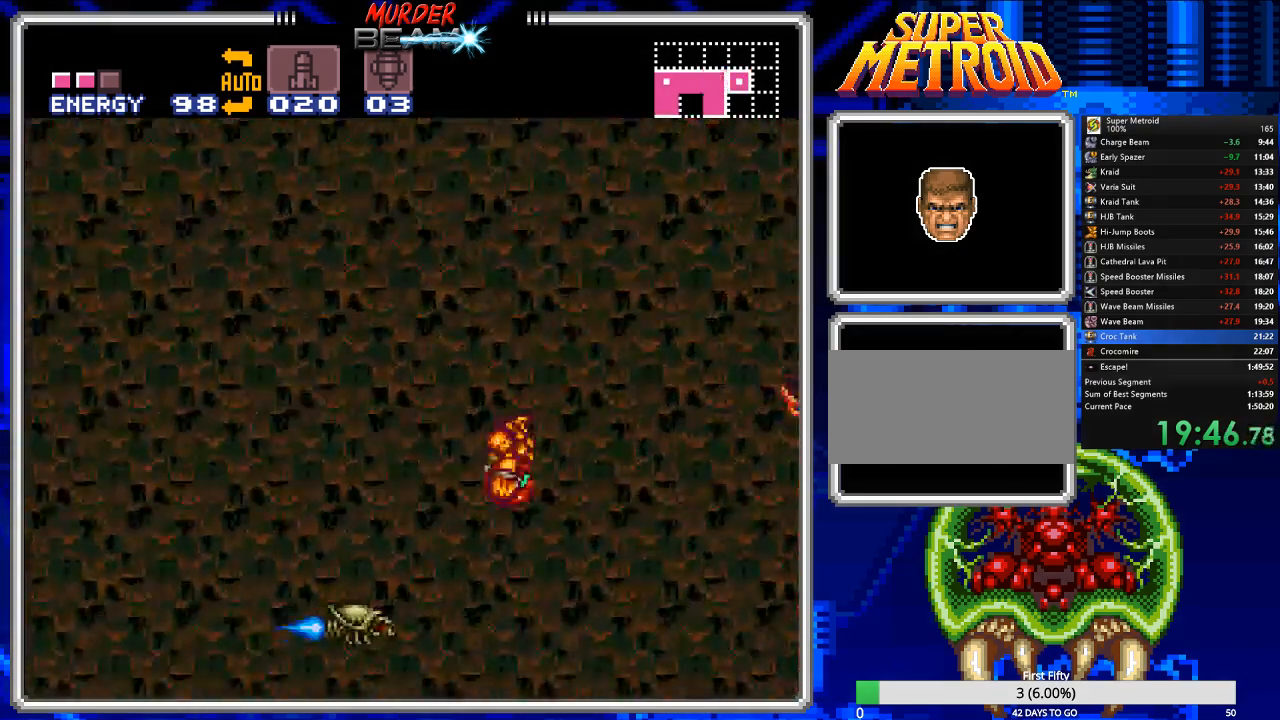
{"buttons": ["B", "DPAD_LEFT"], "events": [[183, "A", "up"]]}
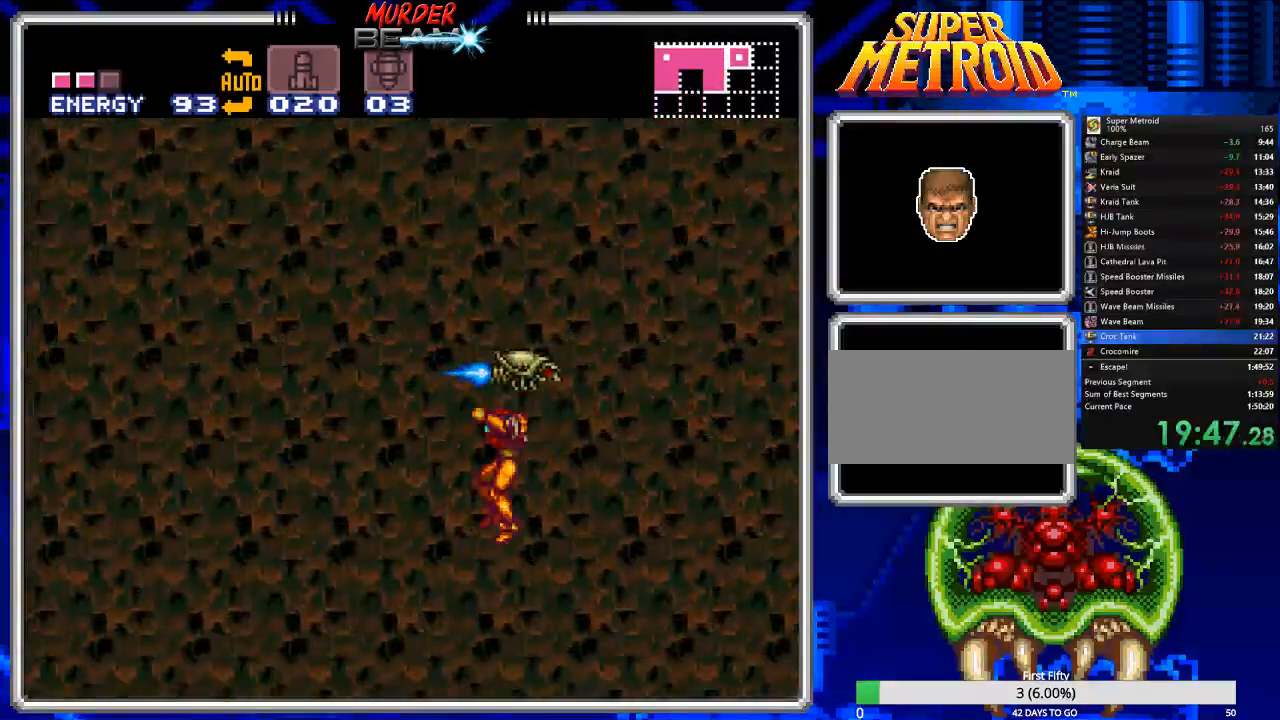
{"buttons": ["B", "DPAD_DOWN"], "events": [[333, "DPAD_LEFT", "up"], [467, "DPAD_DOWN", "down"]]}
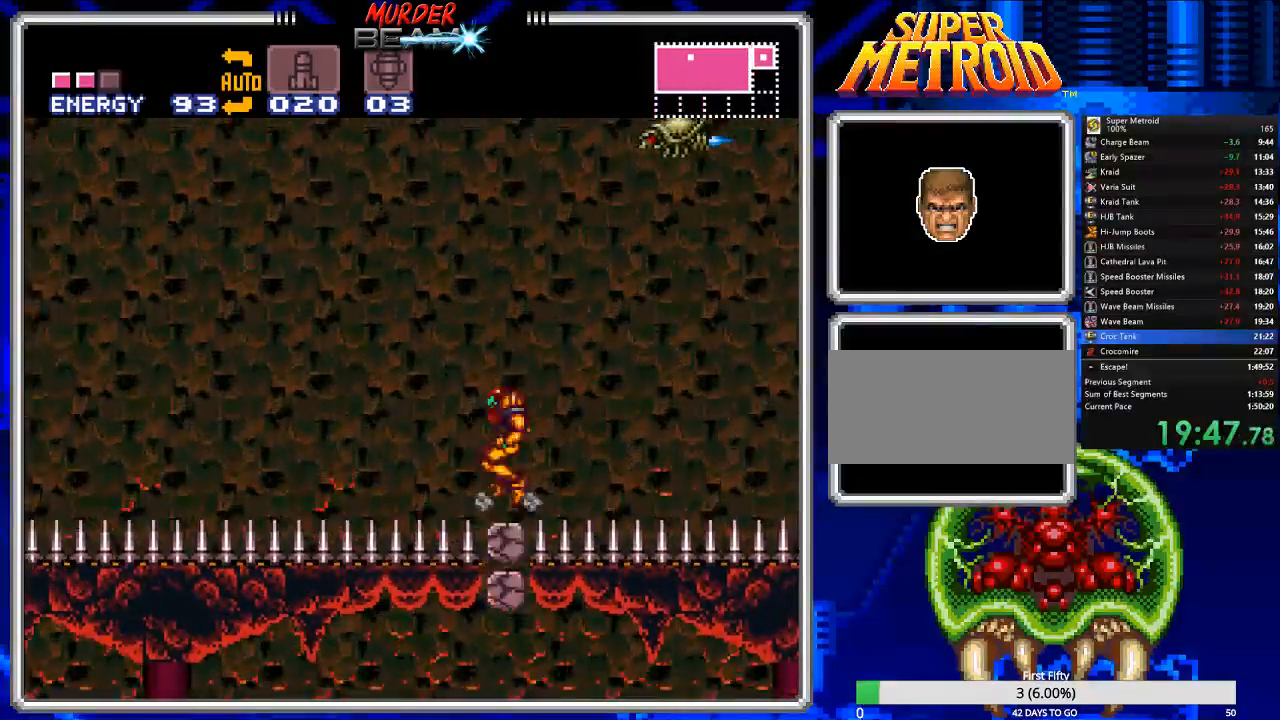
{"buttons": ["B", "DPAD_LEFT"], "events": [[67, "DPAD_DOWN", "up"], [100, "DPAD_DOWN", "down"], [233, "DPAD_DOWN", "up"], [350, "DPAD_LEFT", "down"]]}
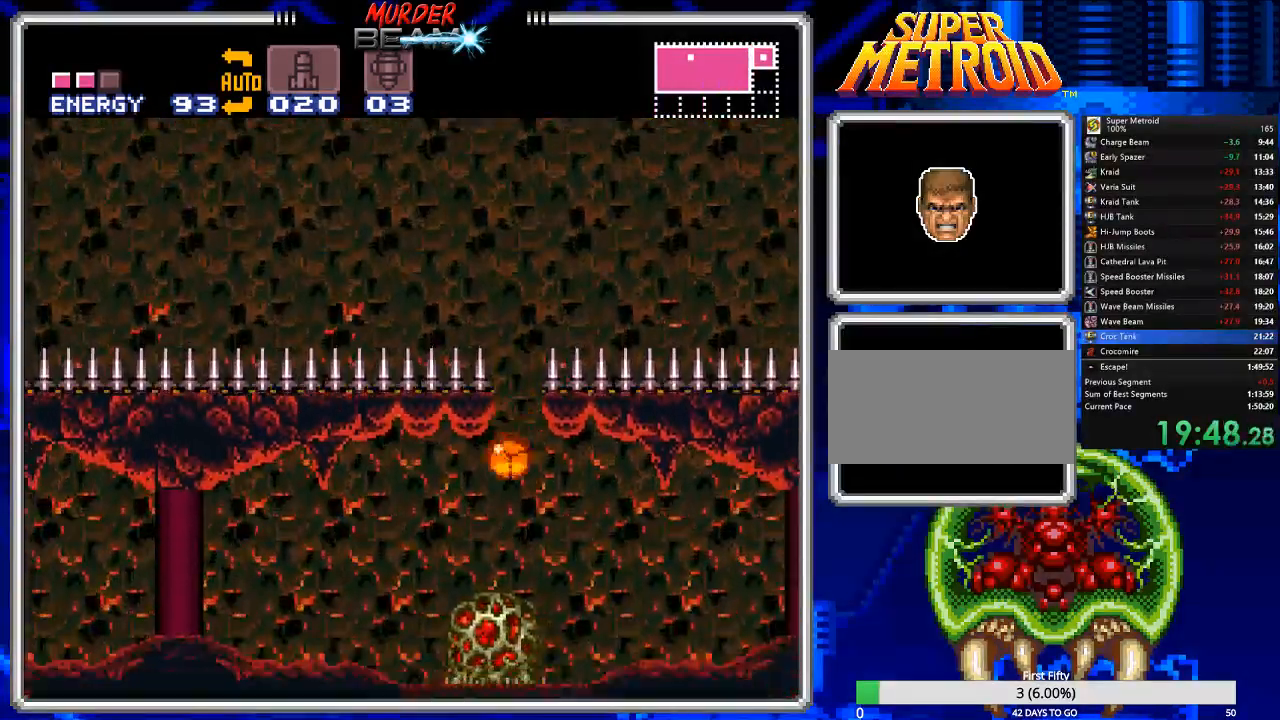
{"buttons": ["B", "DPAD_LEFT"], "events": []}
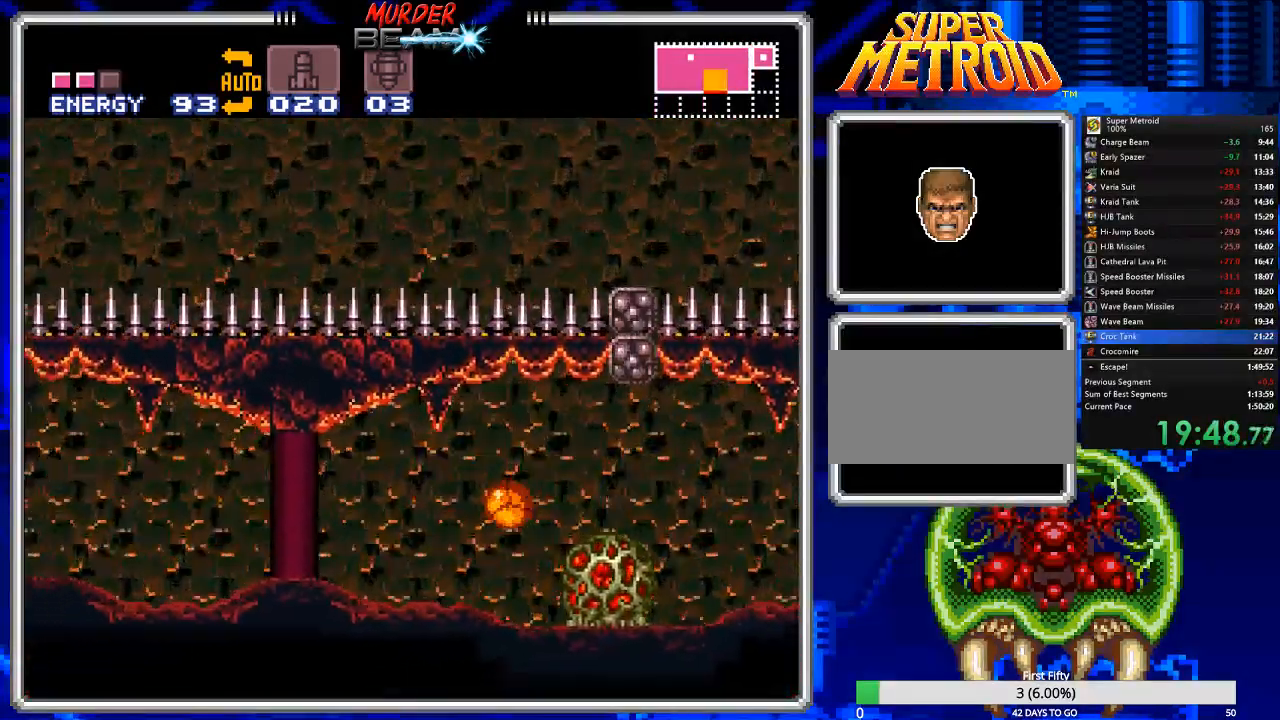
{"buttons": ["B", "DPAD_LEFT"], "events": []}
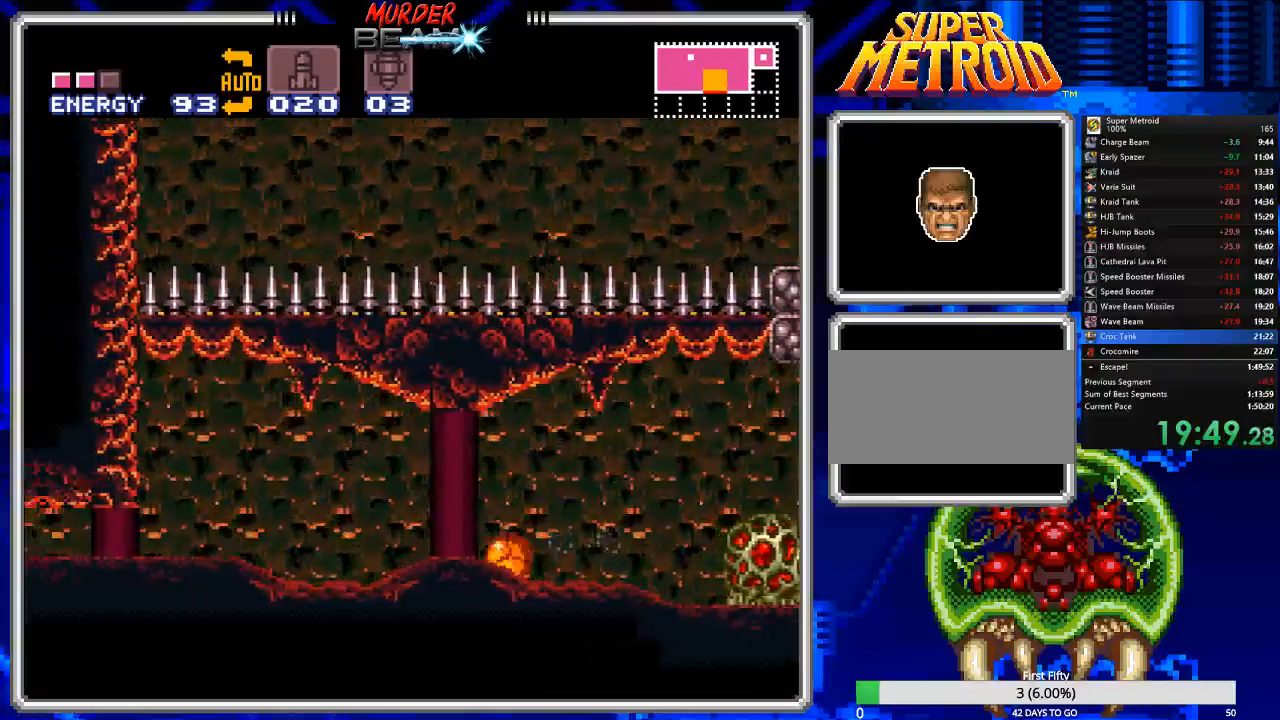
{"buttons": ["B", "DPAD_LEFT"], "events": []}
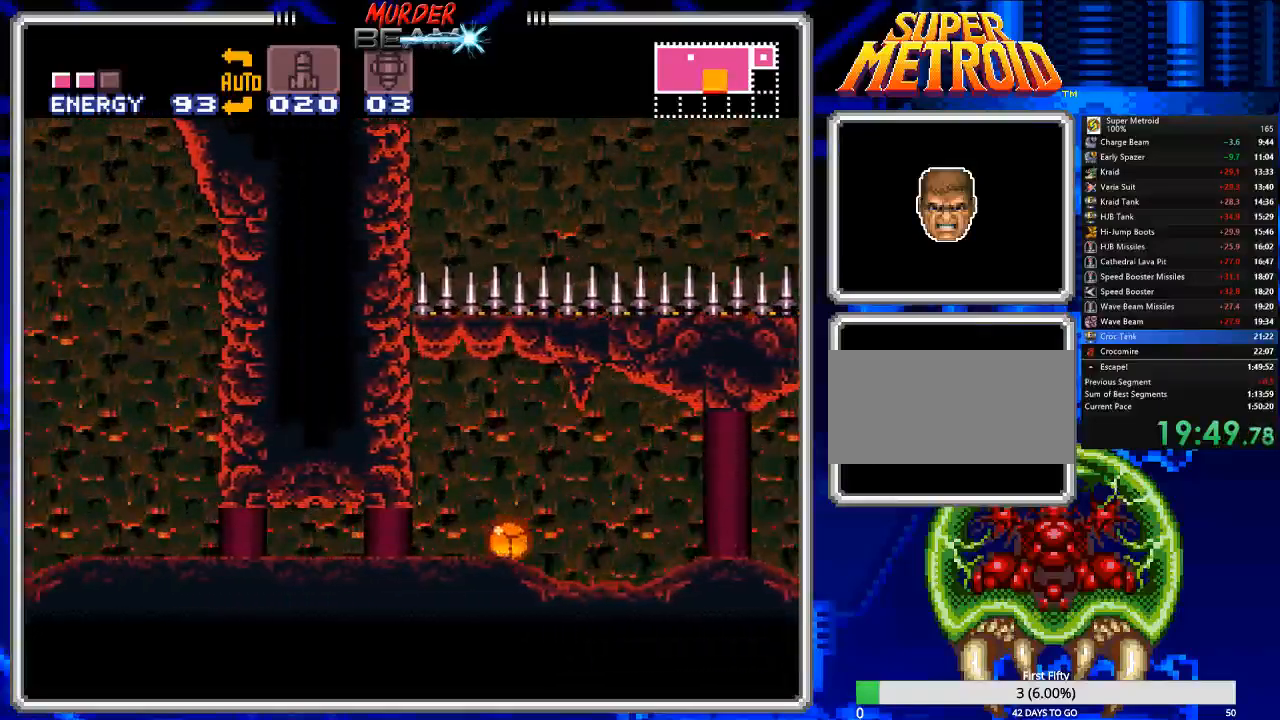
{"buttons": ["B", "DPAD_LEFT"], "events": []}
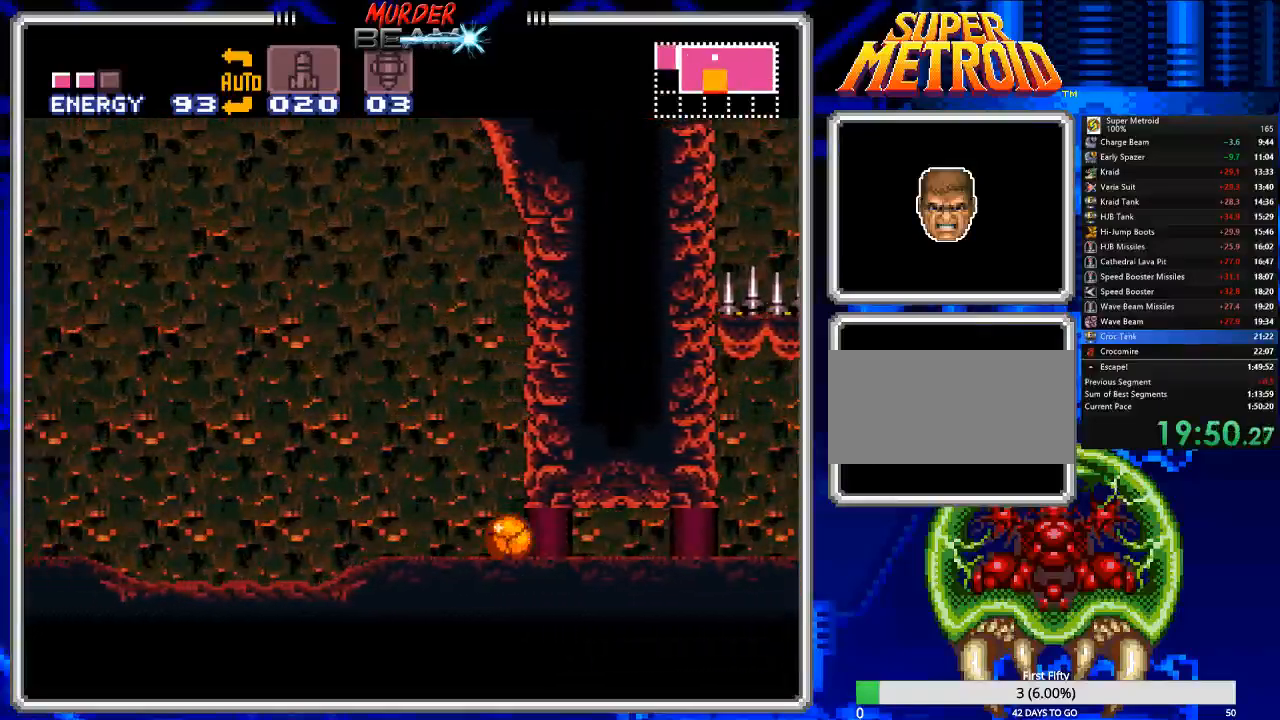
{"buttons": ["B", "DPAD_LEFT"], "events": [[50, "DPAD_LEFT", "up"], [117, "DPAD_UP", "down"], [183, "DPAD_UP", "up"], [250, "DPAD_UP", "down"], [367, "DPAD_UP", "up"], [500, "DPAD_LEFT", "down"]]}
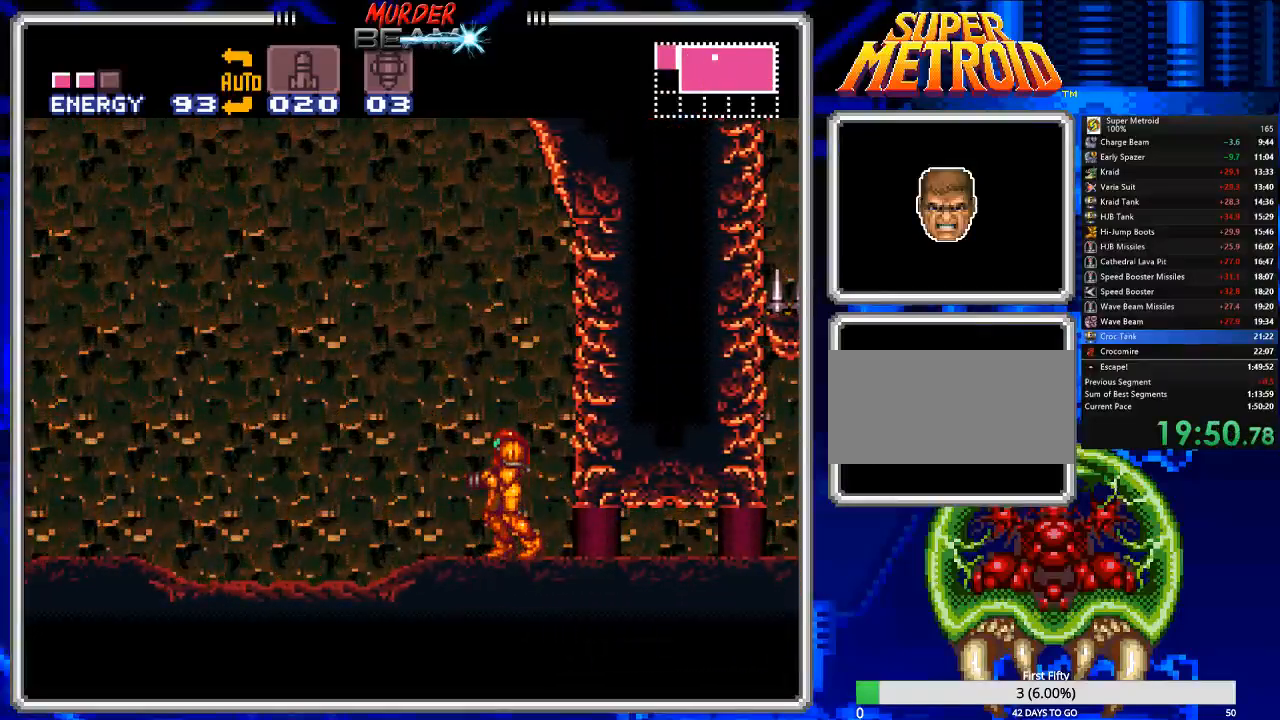
{"buttons": ["B", "DPAD_LEFT"], "events": []}
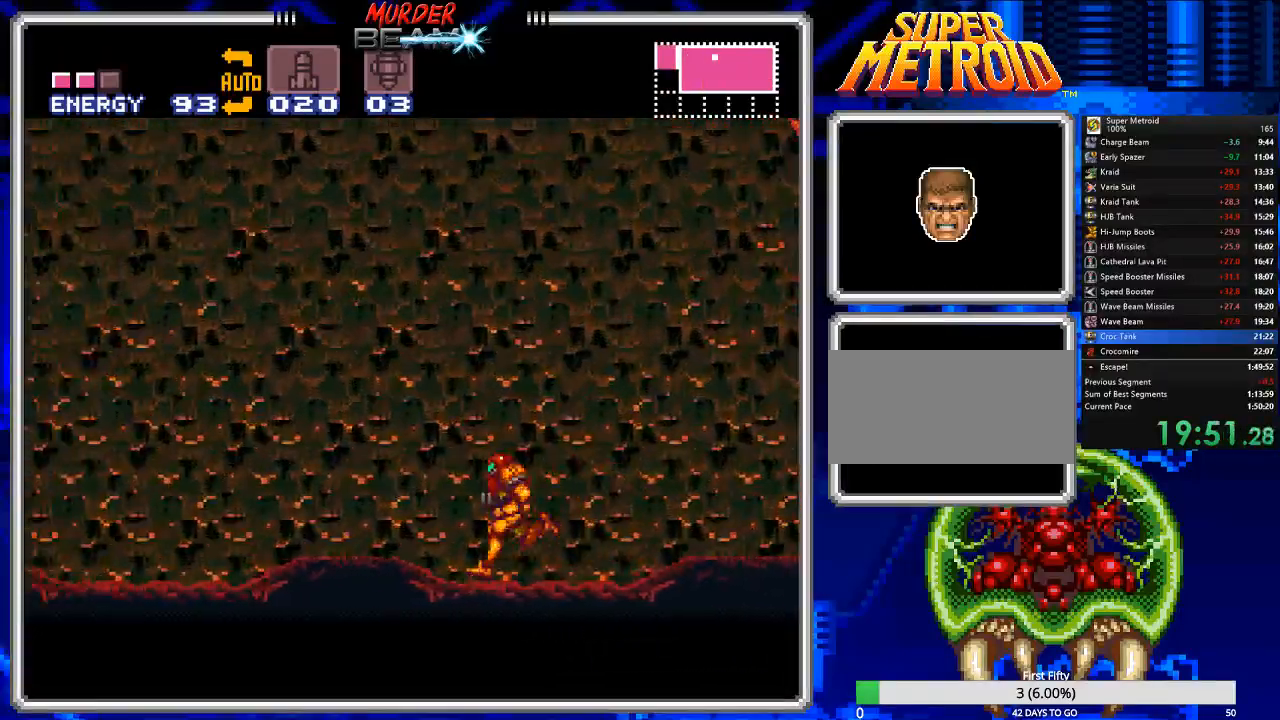
{"buttons": ["A", "B", "DPAD_LEFT"], "events": [[217, "A", "down"]]}